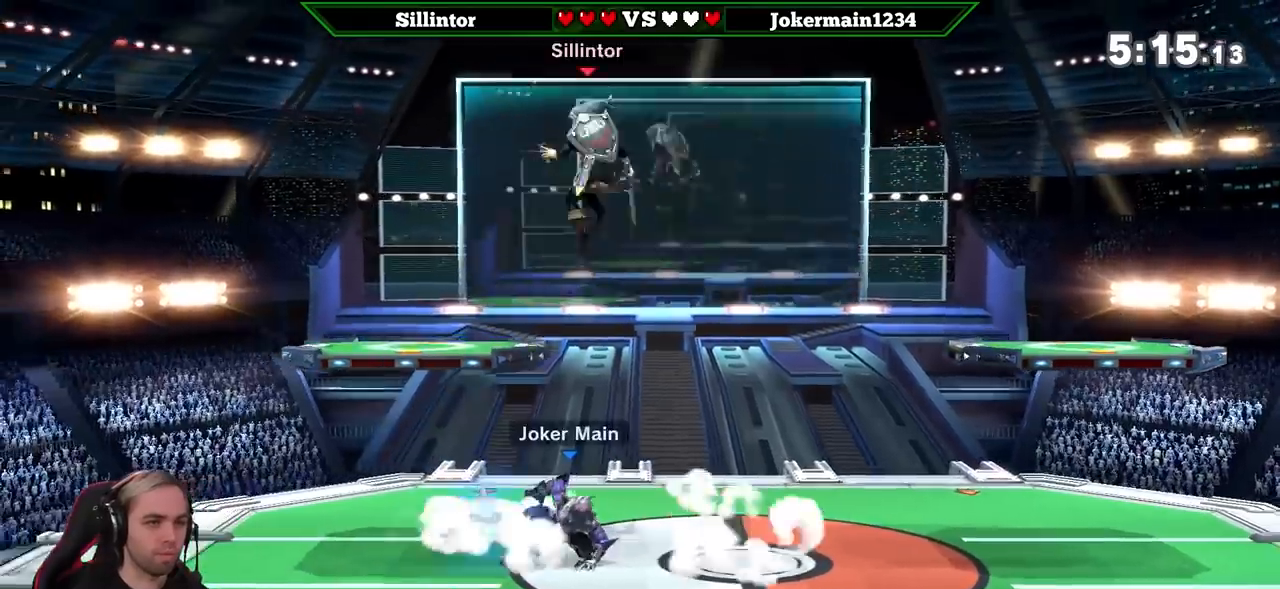
Gameplay with a controller (Nintendo layout); each line is a JSON object with the inputs held at the frame after it. "events" lists button and stick changes between this image and that frame as [ms after this image, input, new state], when the widget could be followed in between. Not read: L3 R3.
{"buttons": [], "left_stick": "center", "right_stick": "center", "events": [[100, "left_stick", "center"]]}
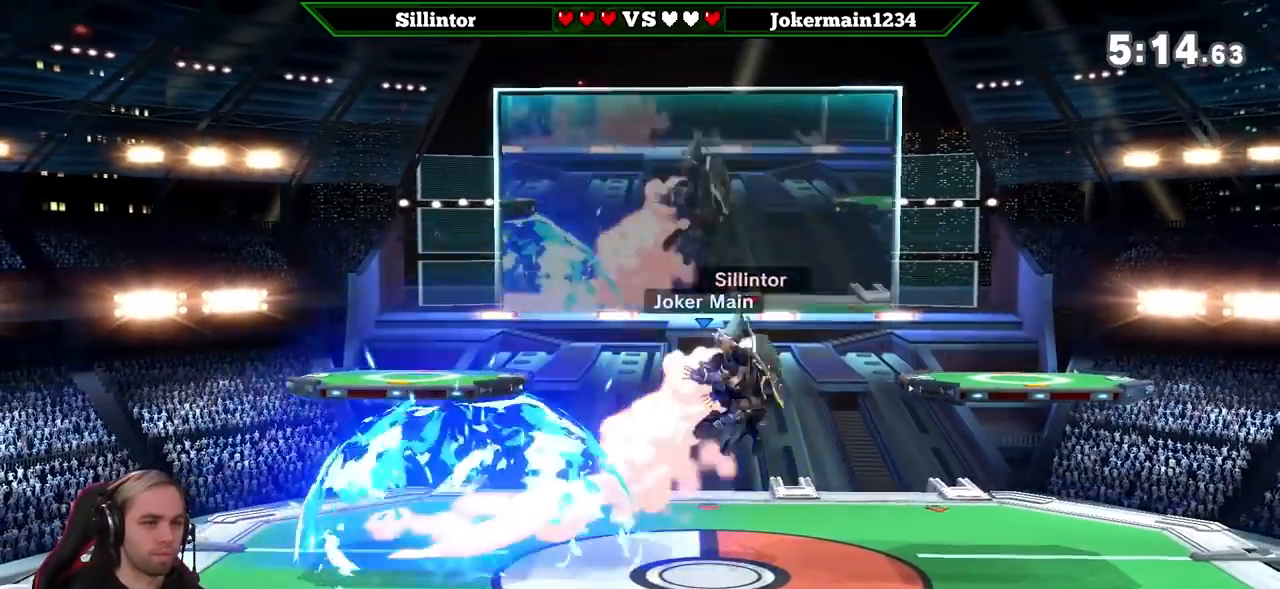
{"buttons": [], "left_stick": "center", "right_stick": "center", "events": [[283, "A", "down"], [417, "A", "up"]]}
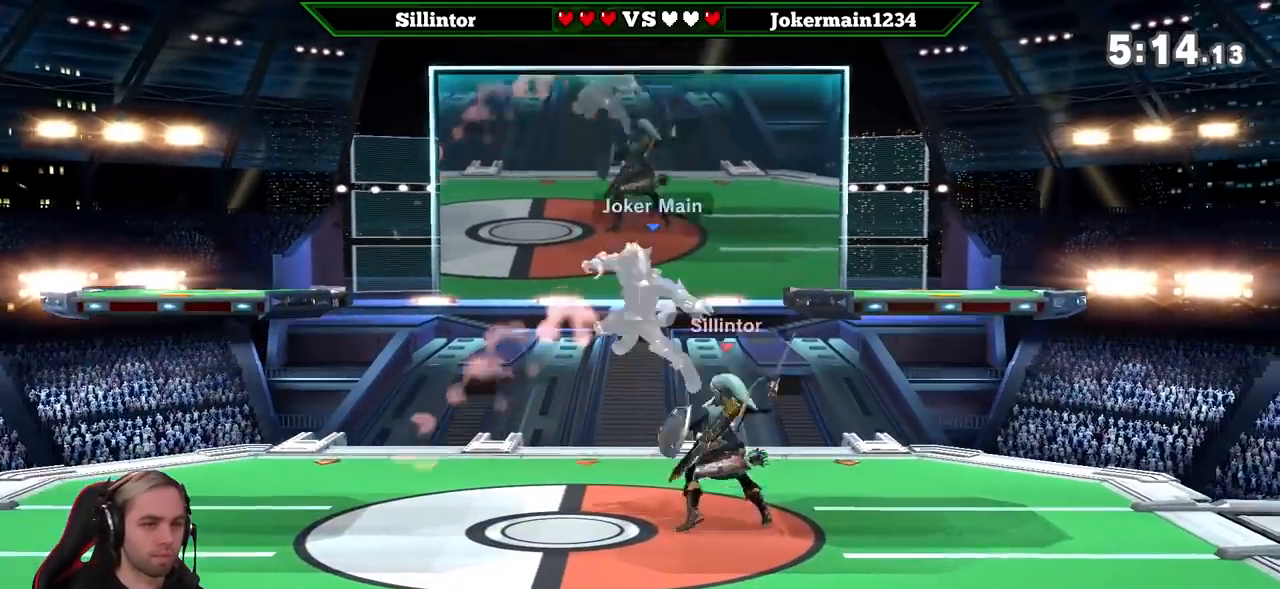
{"buttons": [], "left_stick": "down", "right_stick": "center", "events": [[233, "left_stick", "left"], [383, "Z", "down"], [483, "left_stick", "down"], [500, "Z", "up"]]}
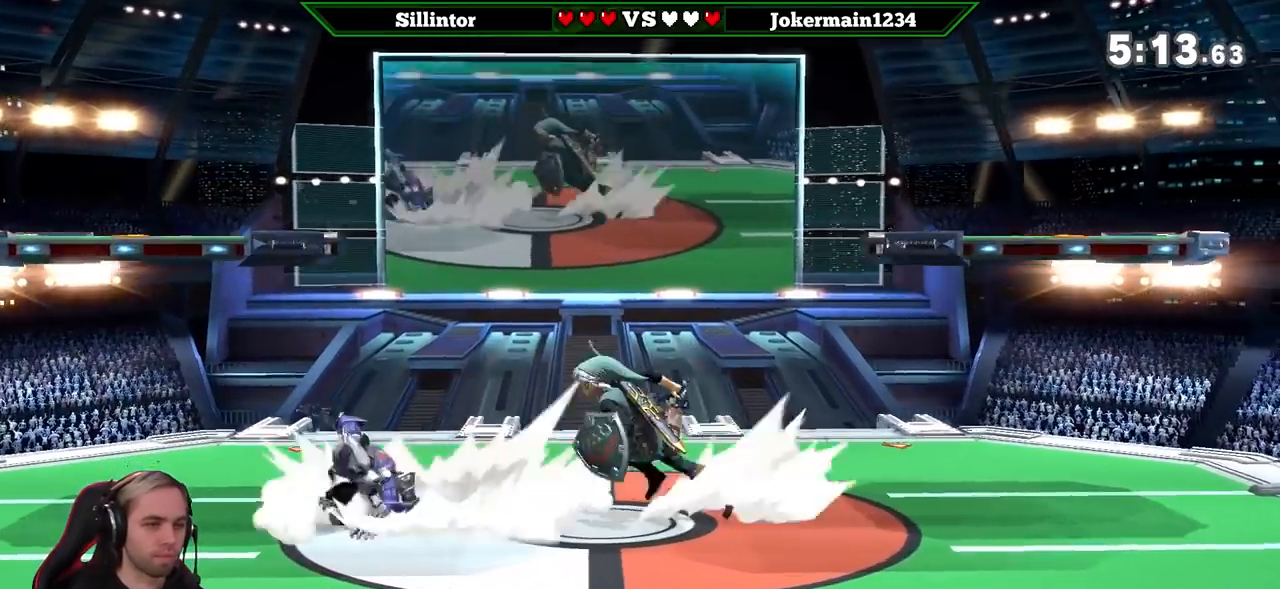
{"buttons": [], "left_stick": "center", "right_stick": "center", "events": [[100, "left_stick", "center"]]}
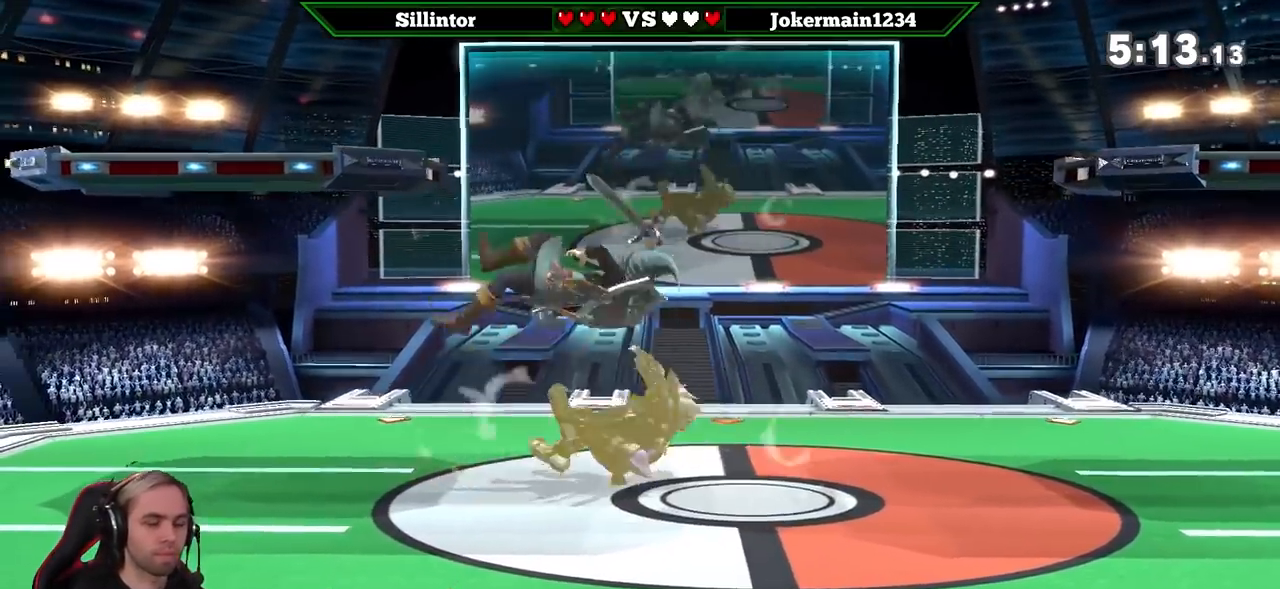
{"buttons": ["A", "Y"], "left_stick": "center", "right_stick": "center", "events": [[350, "Y", "down"], [450, "A", "down"]]}
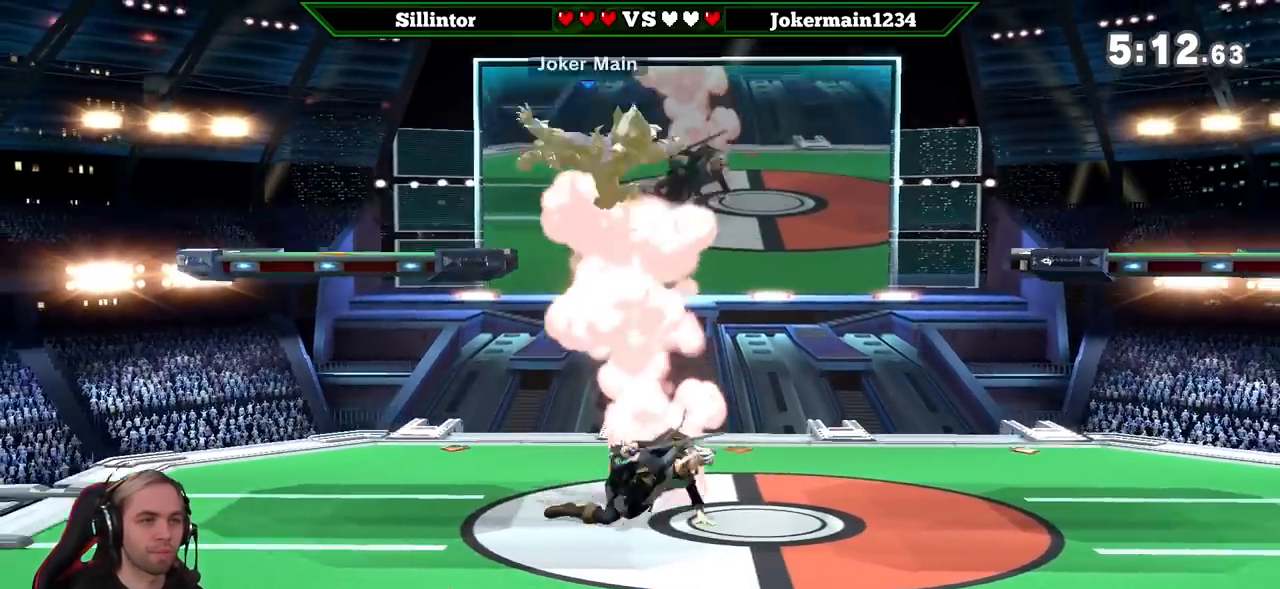
{"buttons": [], "left_stick": "down-left", "right_stick": "center", "events": [[50, "left_stick", "left"], [167, "Y", "up"], [200, "A", "up"], [417, "left_stick", "down-left"]]}
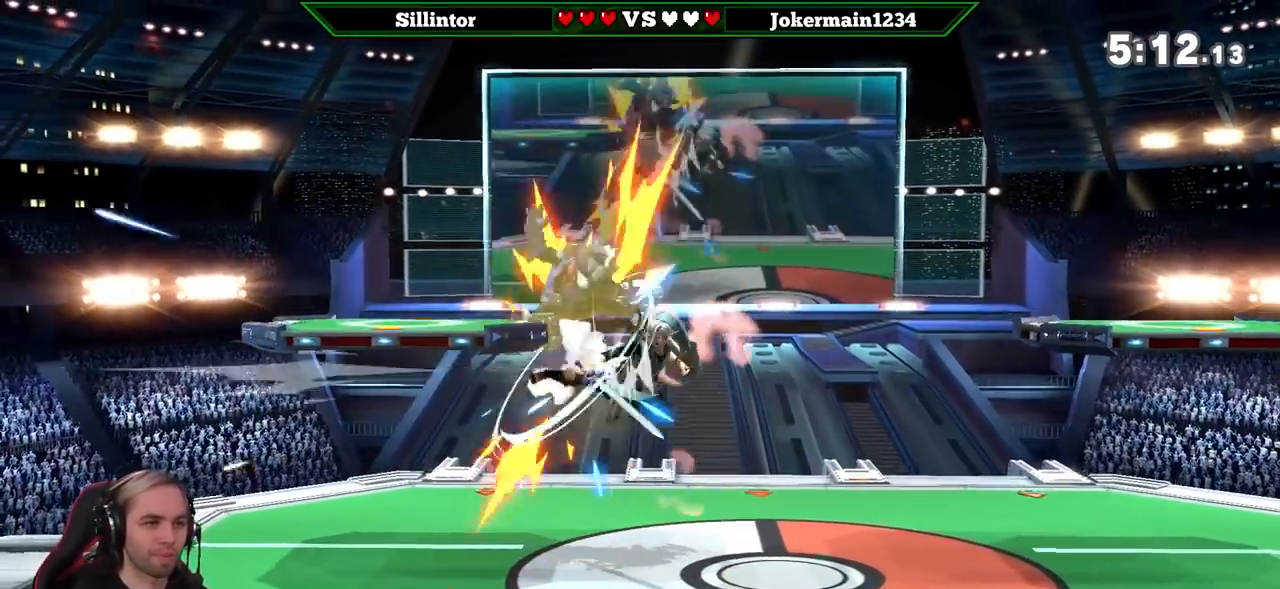
{"buttons": [], "left_stick": "center", "right_stick": "center", "events": [[67, "left_stick", "center"]]}
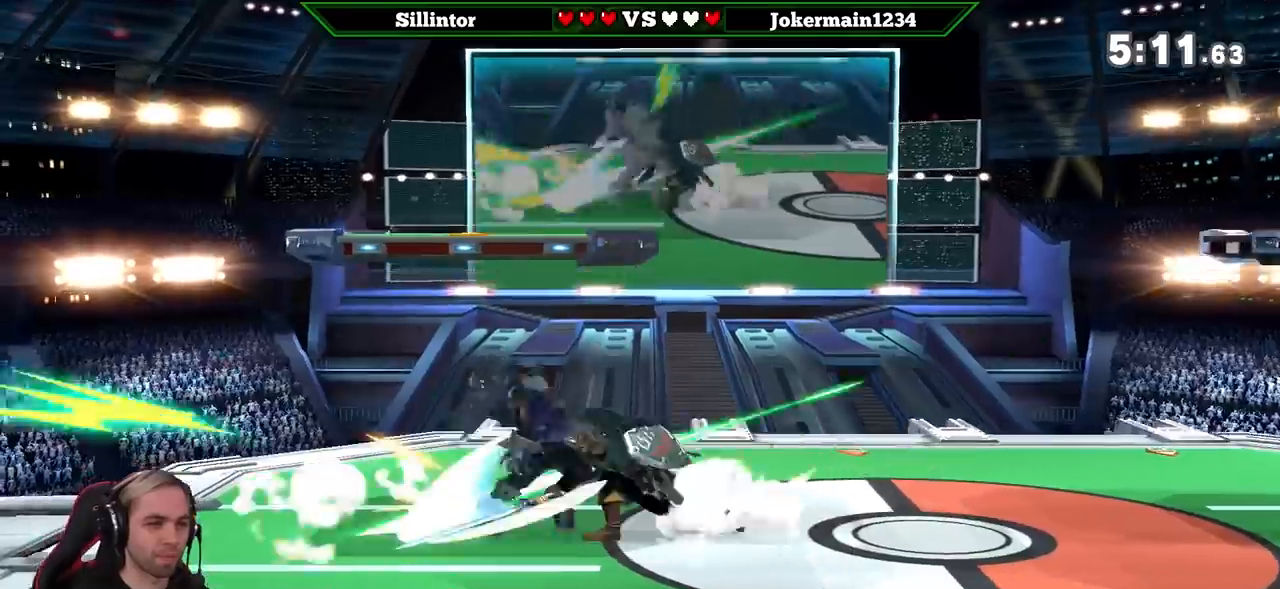
{"buttons": ["A", "Y"], "left_stick": "left", "right_stick": "center", "events": [[233, "left_stick", "left"], [300, "Y", "down"], [350, "left_stick", "center"], [383, "A", "down"], [483, "left_stick", "left"]]}
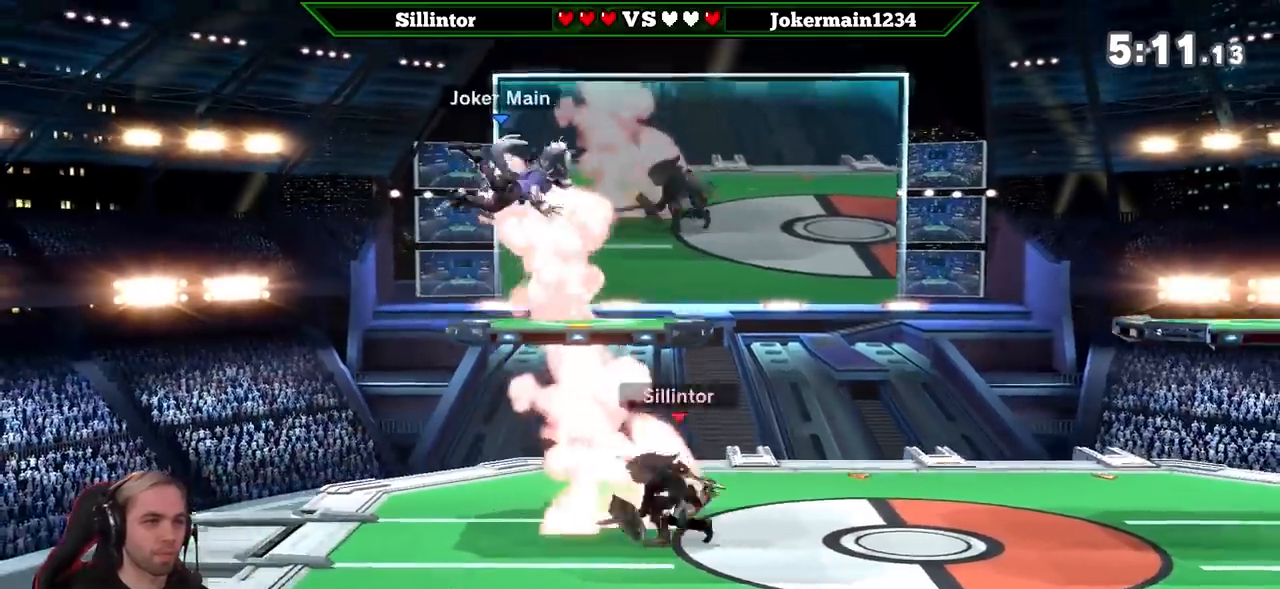
{"buttons": [], "left_stick": "center", "right_stick": "center", "events": [[67, "A", "up"], [67, "Y", "up"], [167, "left_stick", "right"], [317, "left_stick", "down"], [417, "left_stick", "center"]]}
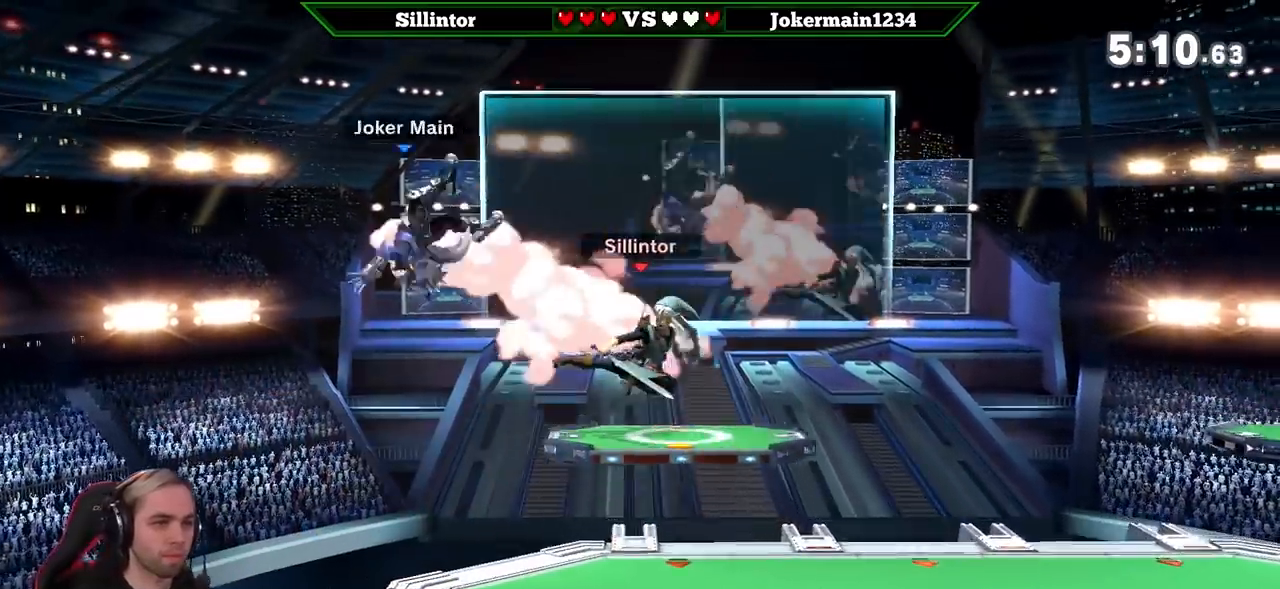
{"buttons": ["Y"], "left_stick": "left", "right_stick": "up", "events": [[317, "Y", "down"], [350, "left_stick", "left"], [500, "right_stick", "up"]]}
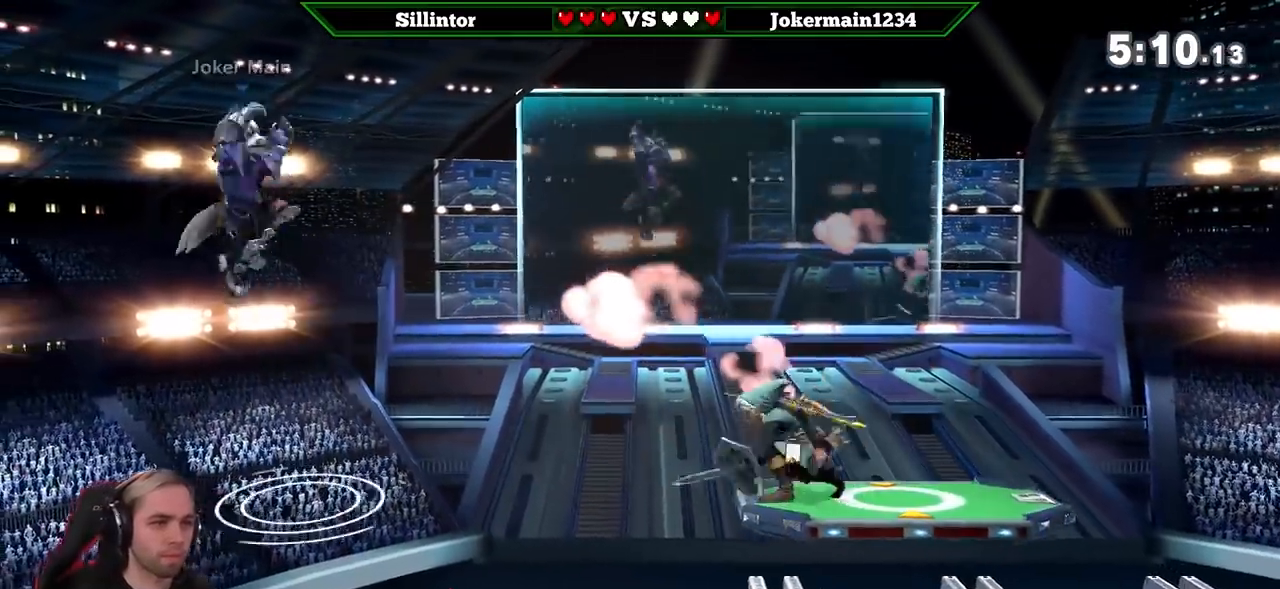
{"buttons": [], "left_stick": "down", "right_stick": "center", "events": [[100, "Y", "up"], [100, "right_stick", "center"], [133, "left_stick", "down"], [267, "left_stick", "center"], [317, "left_stick", "down"]]}
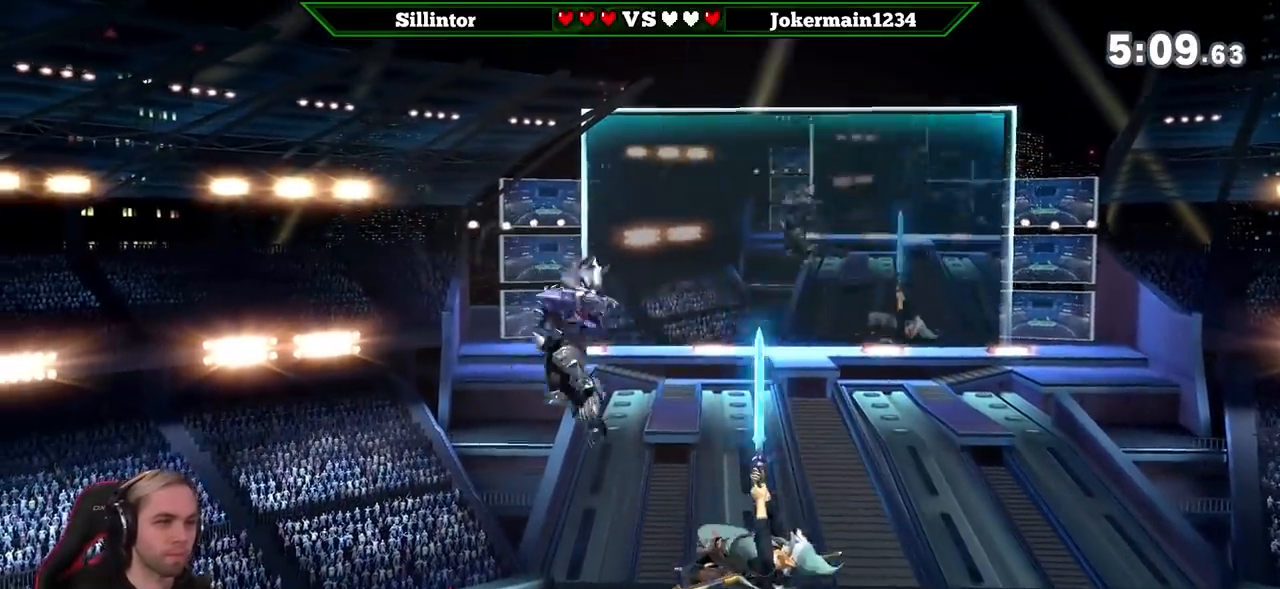
{"buttons": [], "left_stick": "right", "right_stick": "center", "events": [[167, "left_stick", "center"], [500, "left_stick", "right"]]}
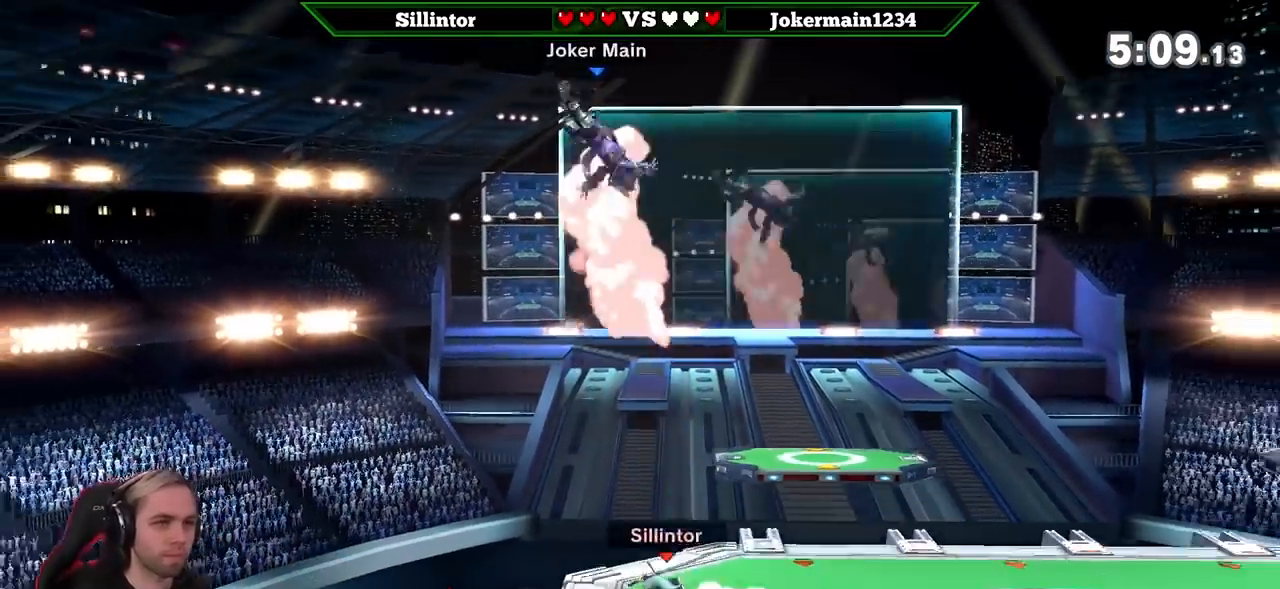
{"buttons": [], "left_stick": "center", "right_stick": "center", "events": [[133, "left_stick", "center"], [233, "left_stick", "left"], [267, "B", "down"], [450, "left_stick", "center"], [483, "B", "up"]]}
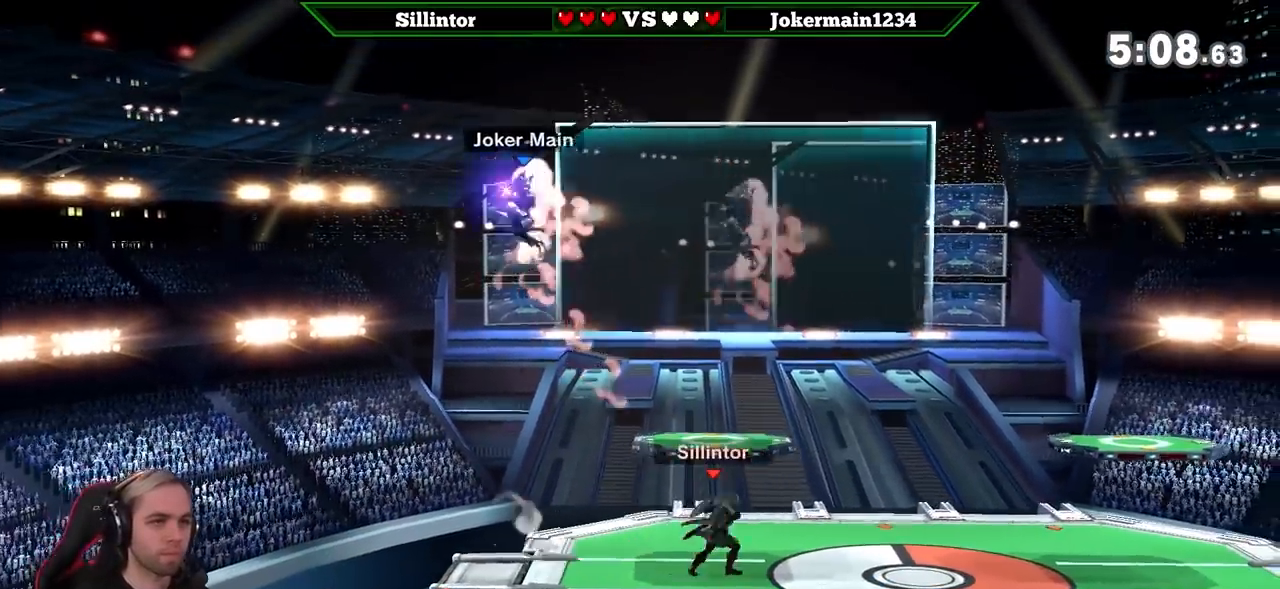
{"buttons": [], "left_stick": "left", "right_stick": "center", "events": [[483, "left_stick", "left"]]}
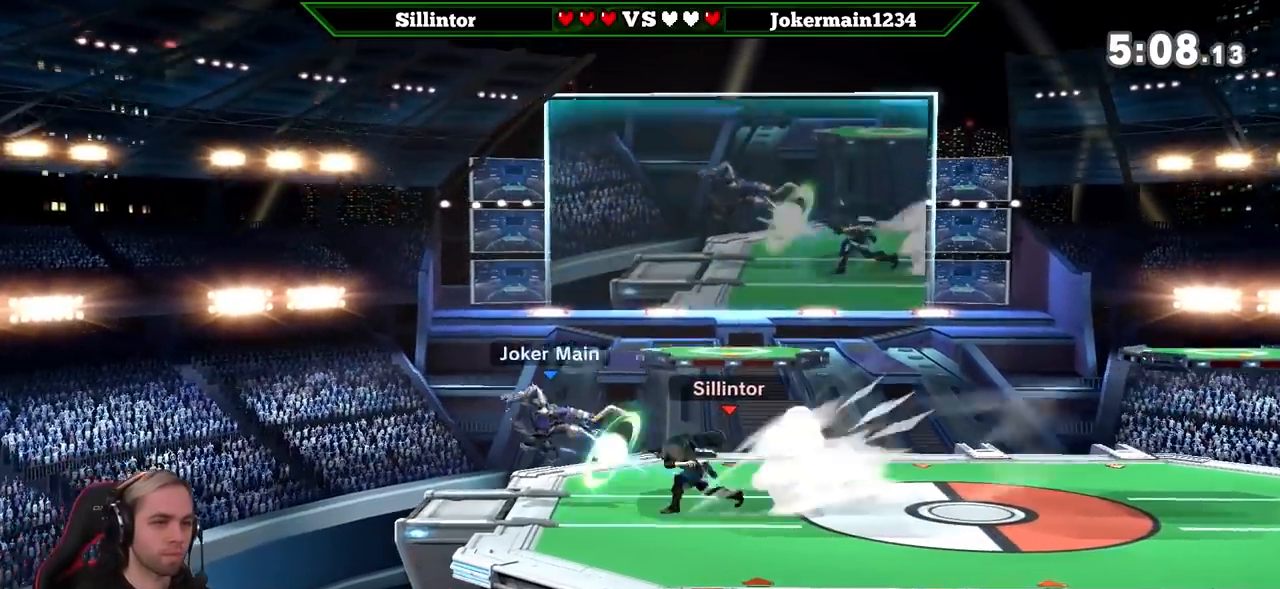
{"buttons": [], "left_stick": "down", "right_stick": "center", "events": [[83, "Y", "down"], [167, "left_stick", "center"], [300, "left_stick", "up-right"], [333, "Y", "up"], [350, "left_stick", "right"], [500, "left_stick", "down"]]}
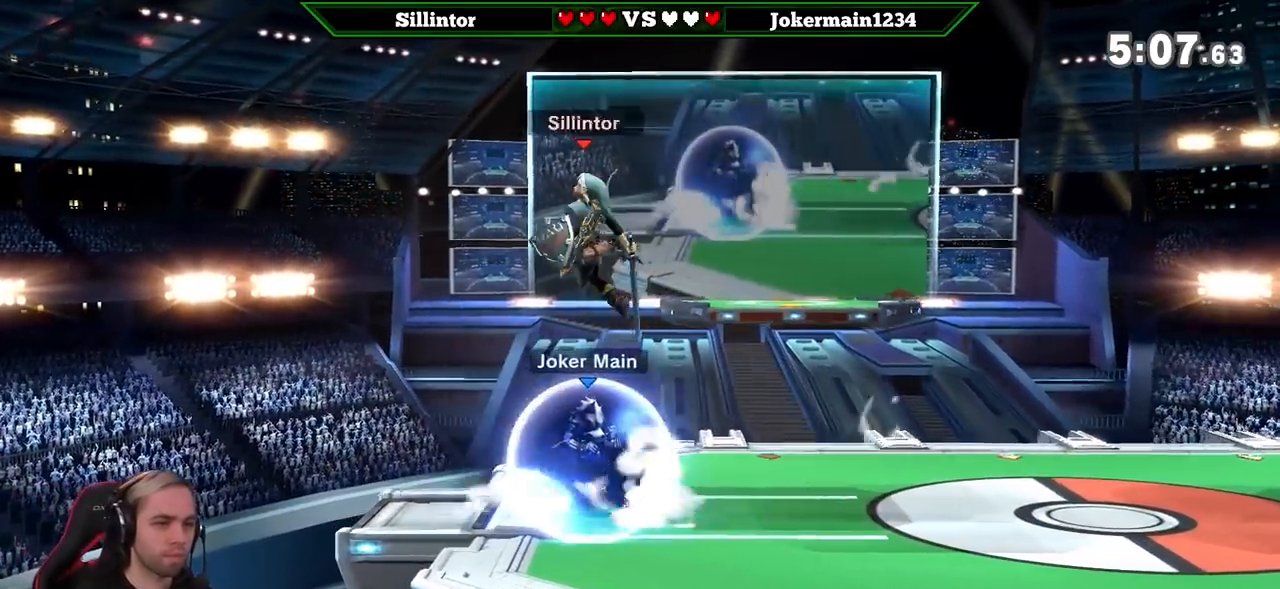
{"buttons": [], "left_stick": "right", "right_stick": "center", "events": [[33, "left_stick", "down-left"], [33, "right_stick", "right"], [167, "right_stick", "center"], [200, "left_stick", "center"], [300, "A", "down"], [300, "Y", "down"], [300, "left_stick", "right"], [417, "A", "up"], [417, "Y", "up"]]}
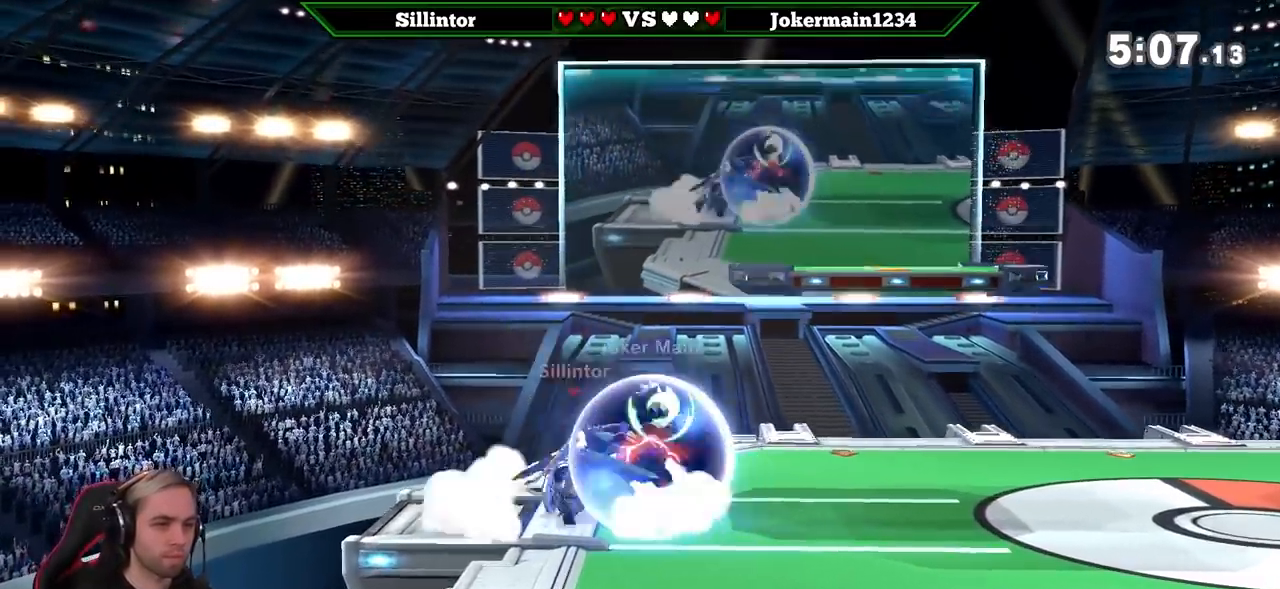
{"buttons": [], "left_stick": "right", "right_stick": "center", "events": [[267, "left_stick", "center"], [317, "left_stick", "down"], [500, "left_stick", "right"]]}
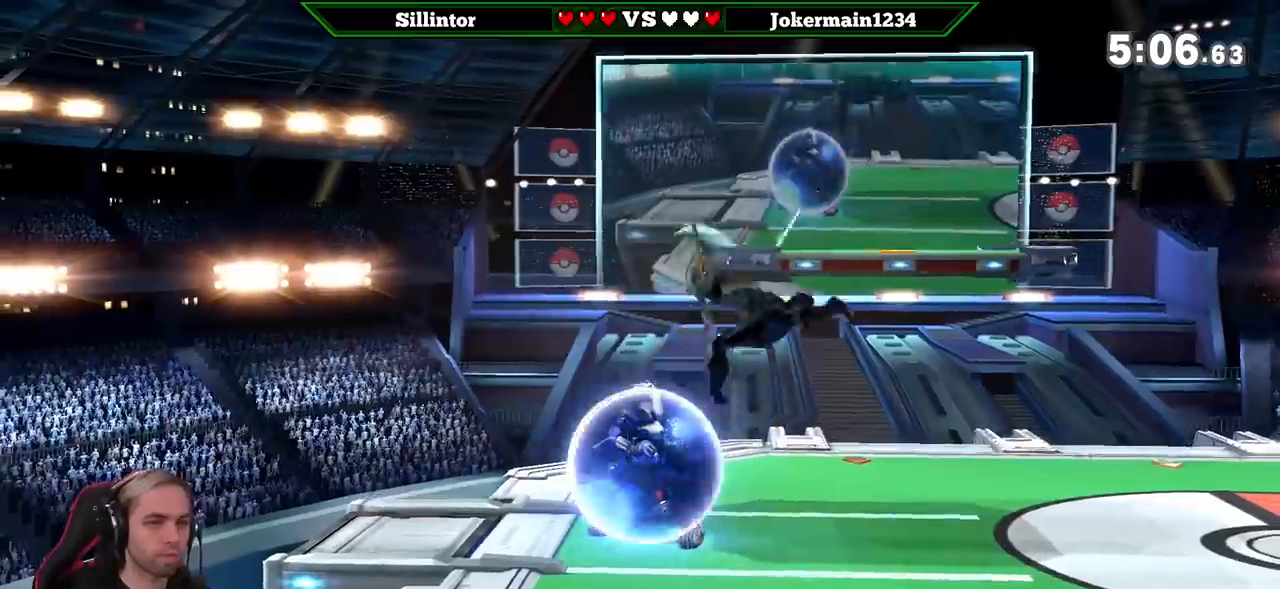
{"buttons": [], "left_stick": "center", "right_stick": "center", "events": [[233, "B", "down"], [233, "left_stick", "left"], [317, "B", "up"], [383, "left_stick", "center"]]}
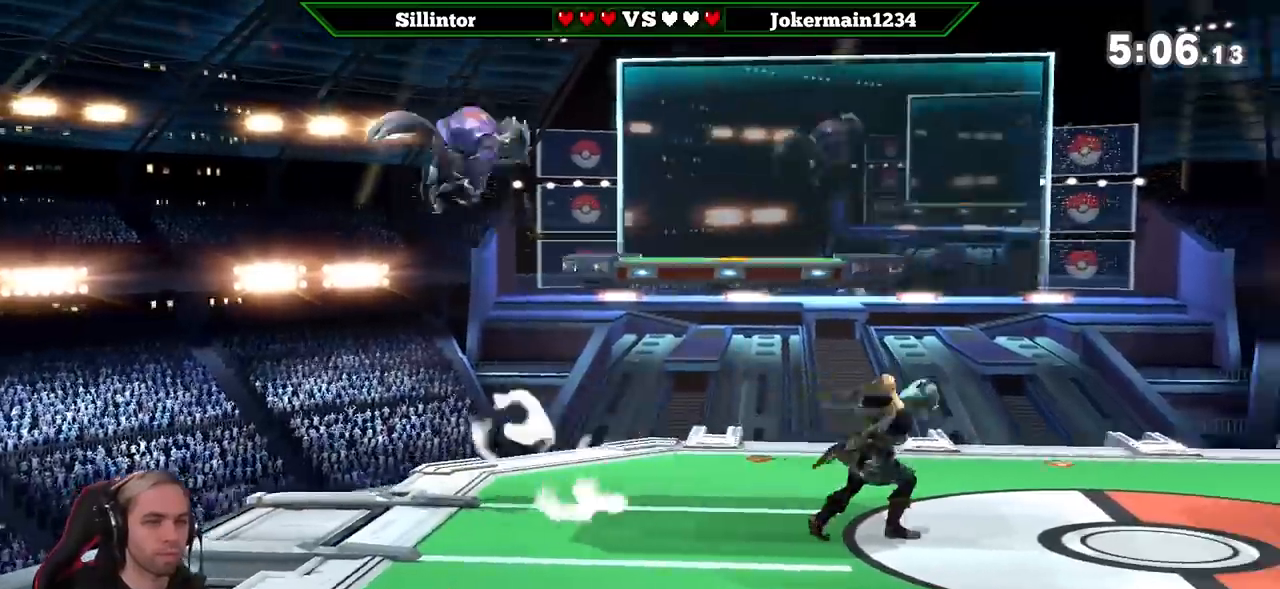
{"buttons": [], "left_stick": "left", "right_stick": "center", "events": [[500, "left_stick", "left"]]}
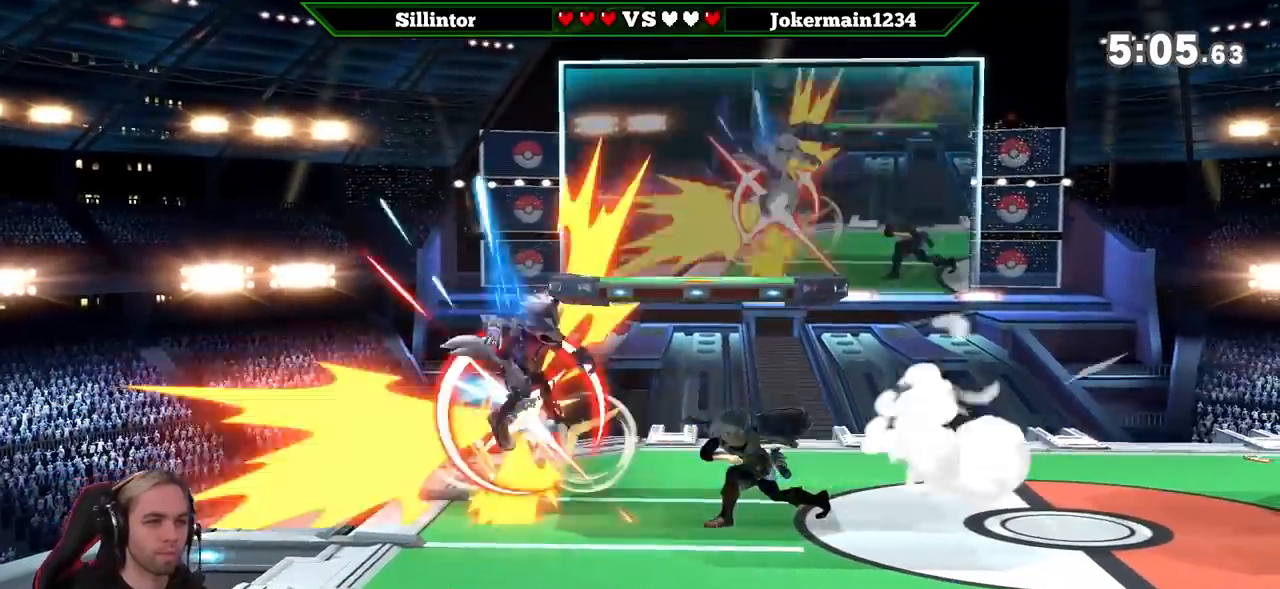
{"buttons": [], "left_stick": "center", "right_stick": "center", "events": [[133, "left_stick", "center"], [200, "left_stick", "left"], [350, "left_stick", "center"]]}
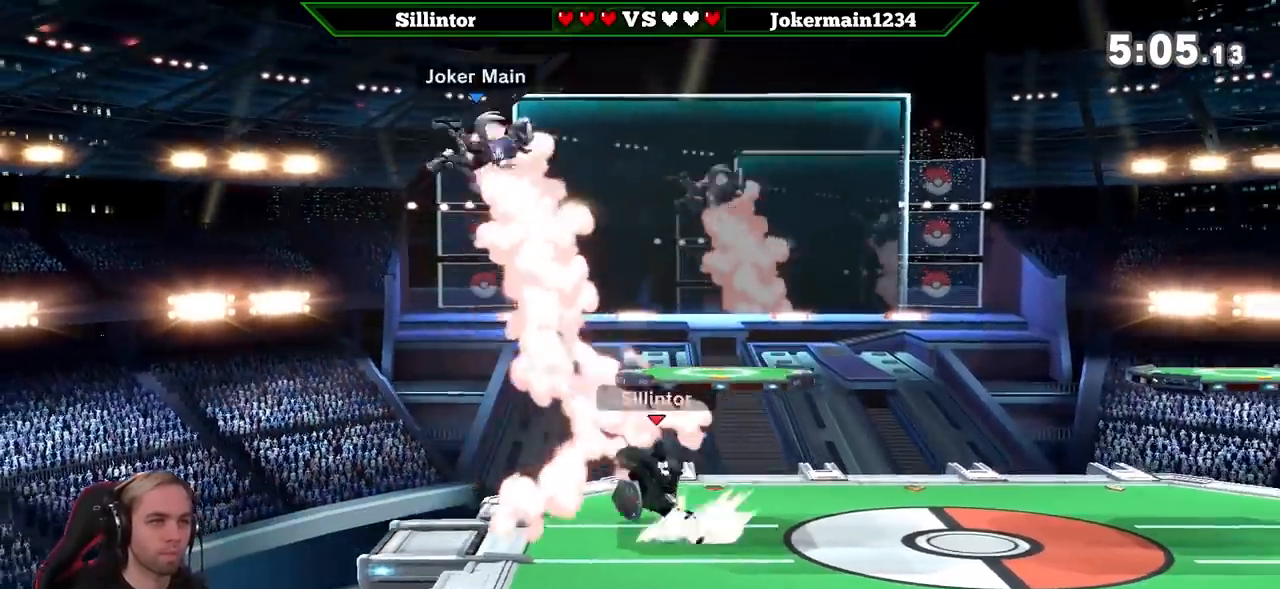
{"buttons": [], "left_stick": "left", "right_stick": "center", "events": [[100, "left_stick", "right"], [267, "A", "down"], [267, "left_stick", "left"], [417, "A", "up"]]}
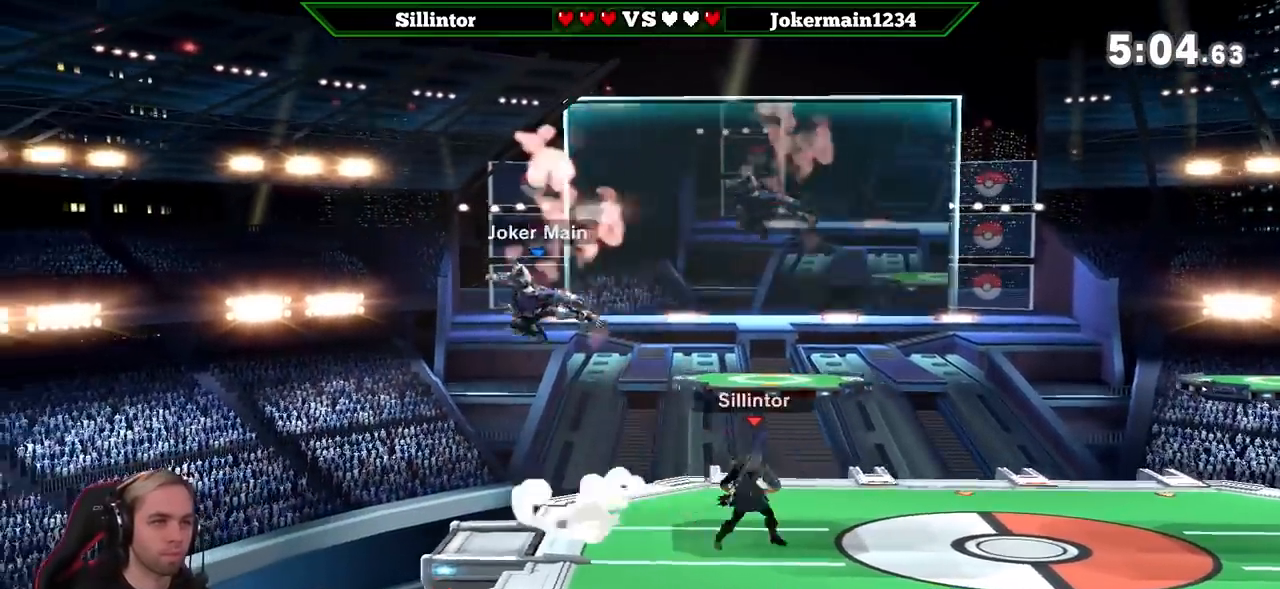
{"buttons": ["A"], "left_stick": "center", "right_stick": "center", "events": [[33, "left_stick", "center"], [167, "A", "down"], [283, "A", "up"], [350, "A", "down"], [483, "A", "up"], [500, "A", "down"]]}
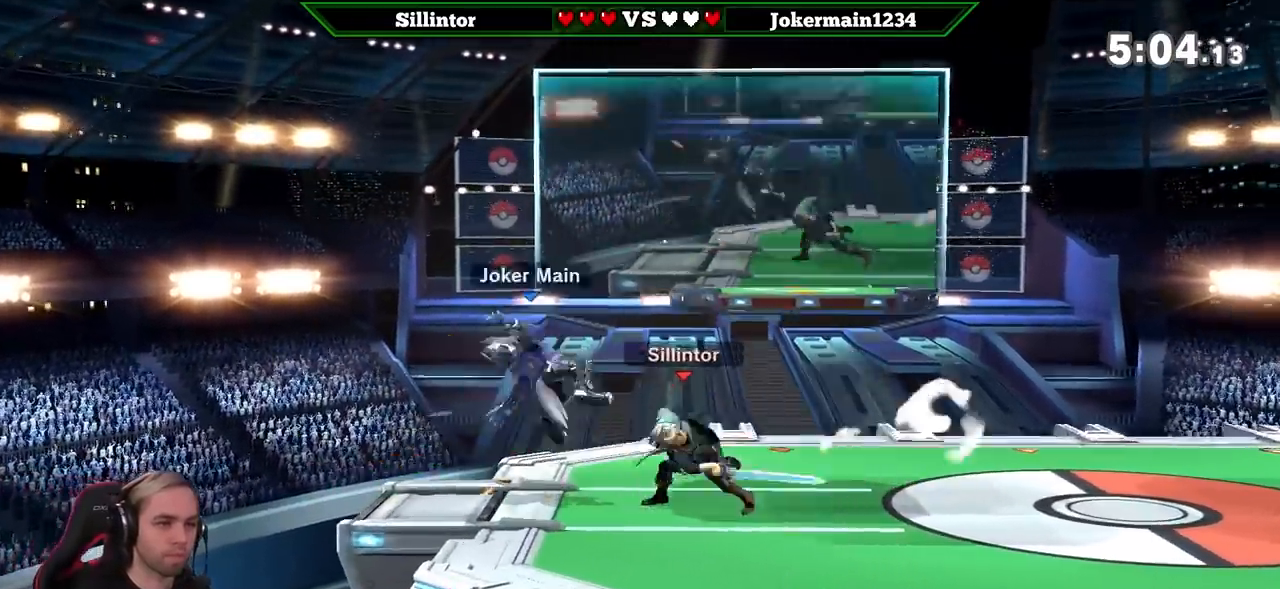
{"buttons": [], "left_stick": "center", "right_stick": "center", "events": [[83, "A", "up"], [200, "right_stick", "left"], [300, "right_stick", "center"]]}
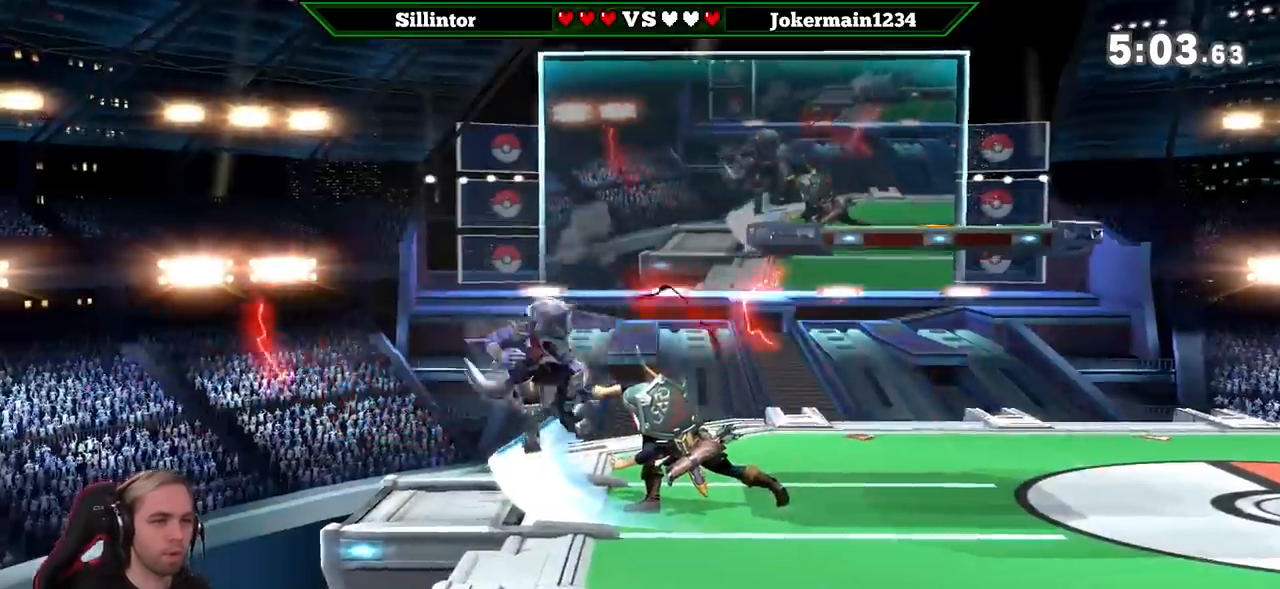
{"buttons": ["B"], "left_stick": "down", "right_stick": "center", "events": [[417, "left_stick", "down"], [467, "B", "down"]]}
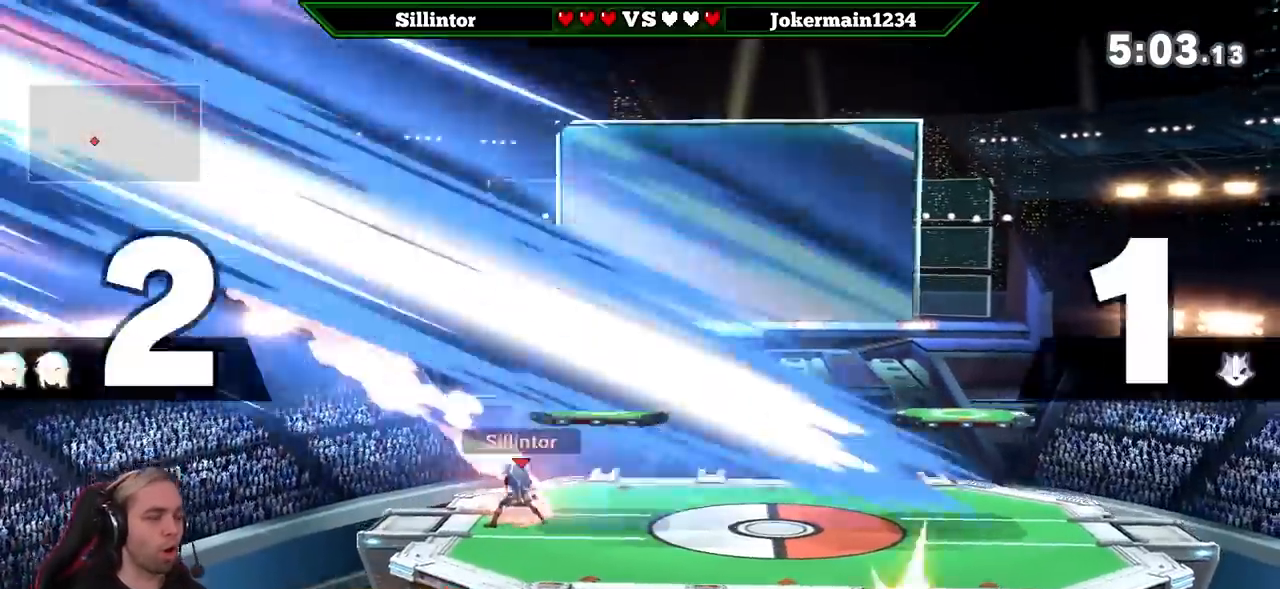
{"buttons": [], "left_stick": "center", "right_stick": "center", "events": [[233, "B", "up"], [267, "B", "down"], [317, "left_stick", "center"], [350, "B", "up"]]}
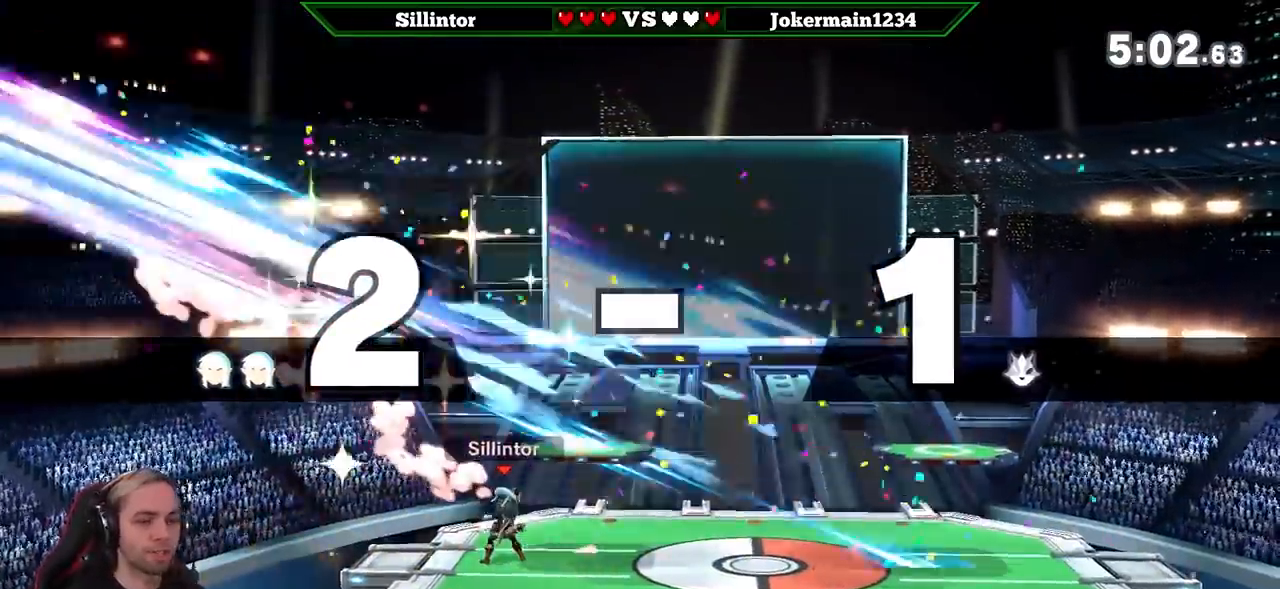
{"buttons": [], "left_stick": "down-right", "right_stick": "center", "events": [[67, "left_stick", "right"], [133, "left_stick", "left"], [133, "right_stick", "down-right"], [183, "right_stick", "center"], [267, "left_stick", "down-right"]]}
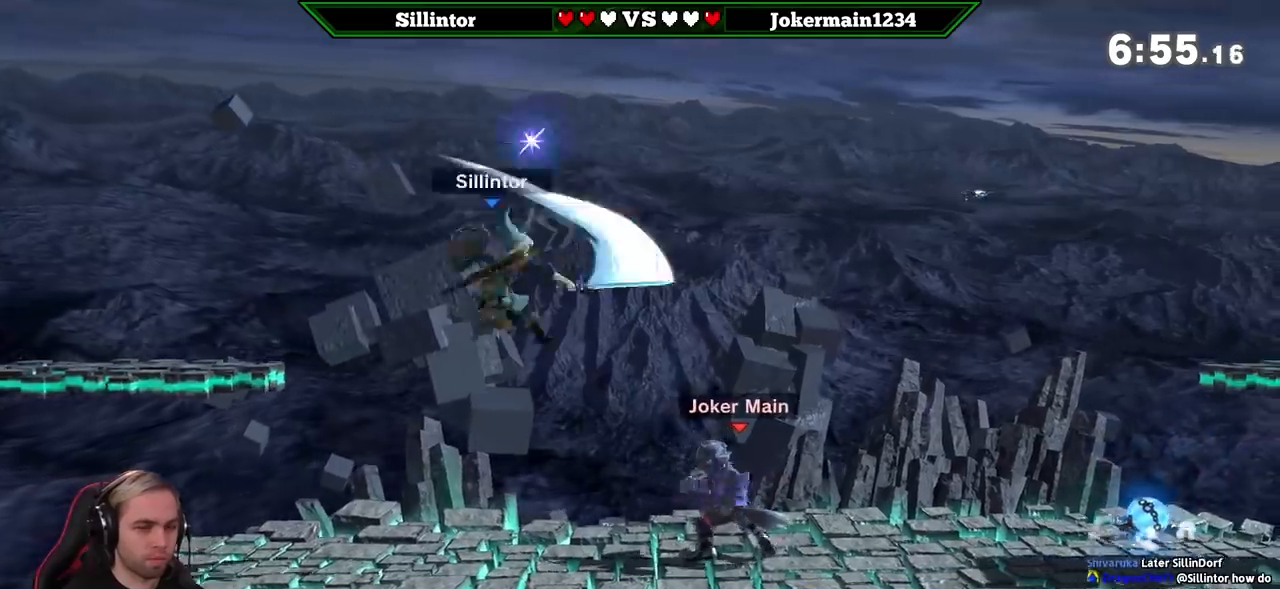
{"buttons": [], "left_stick": "right", "right_stick": "center", "events": [[83, "left_stick", "center"], [167, "left_stick", "left"], [417, "left_stick", "center"], [483, "left_stick", "right"]]}